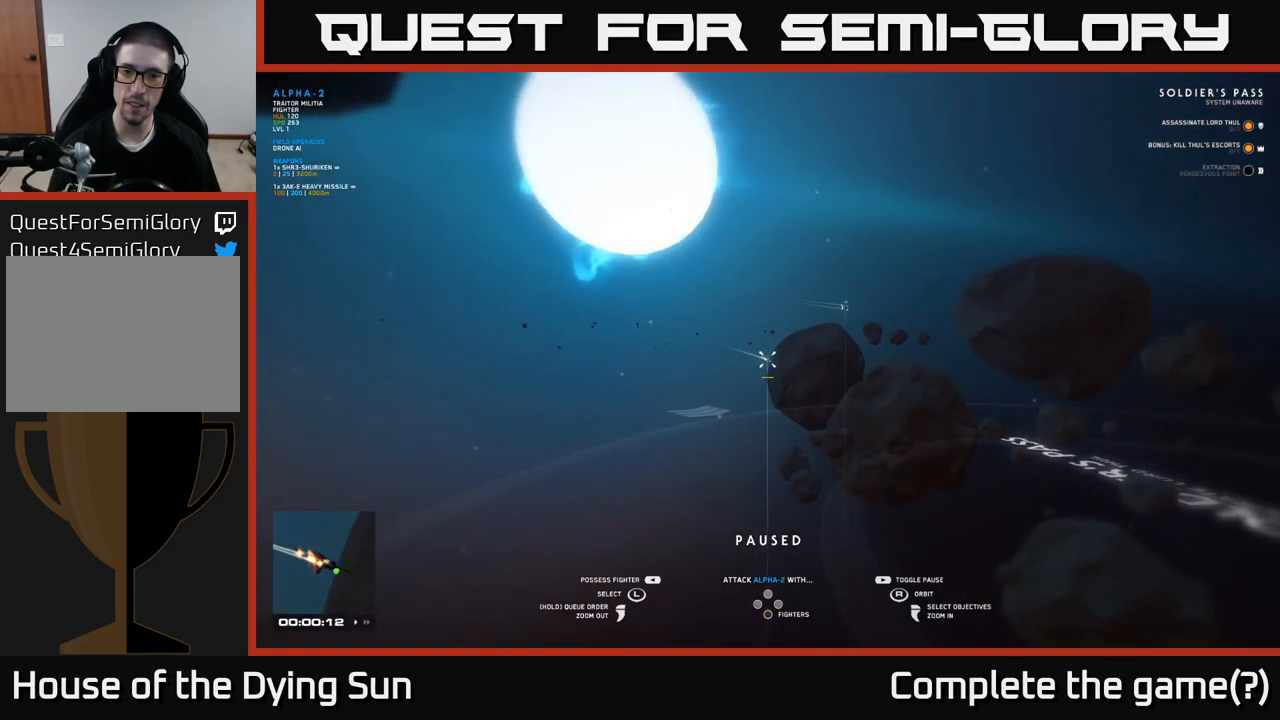
Gameplay with a controller (Xbox layout); each line is a JSON object with the inputs held at the frame after it. "events" lists button and stick changes between this image and that frame as [ms after this image, input, new state], when the widget could be followed in between.
{"buttons": [], "left_stick": "up", "right_stick": "center", "events": [[50, "left_stick", "up-left"], [150, "R1", "down"], [183, "left_stick", "up"], [250, "R1", "up"]]}
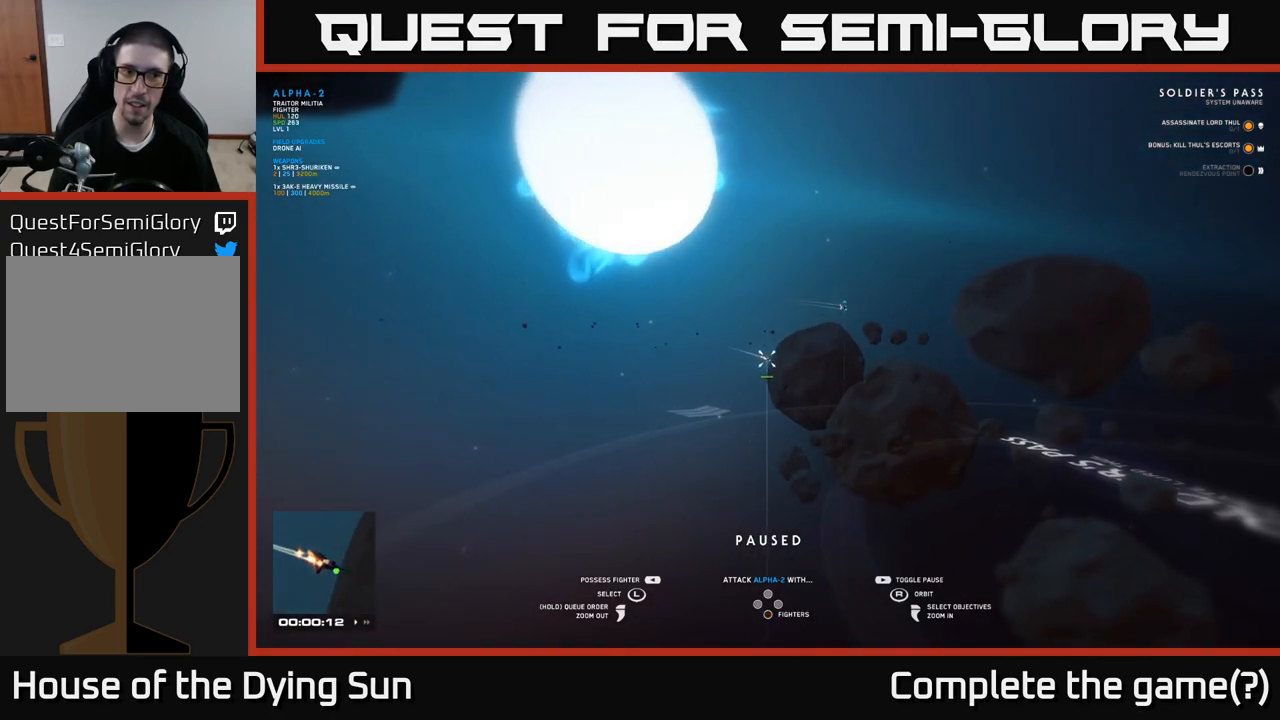
{"buttons": [], "left_stick": "down-left", "right_stick": "right", "events": [[17, "left_stick", "center"], [267, "right_stick", "right"], [367, "left_stick", "down-left"]]}
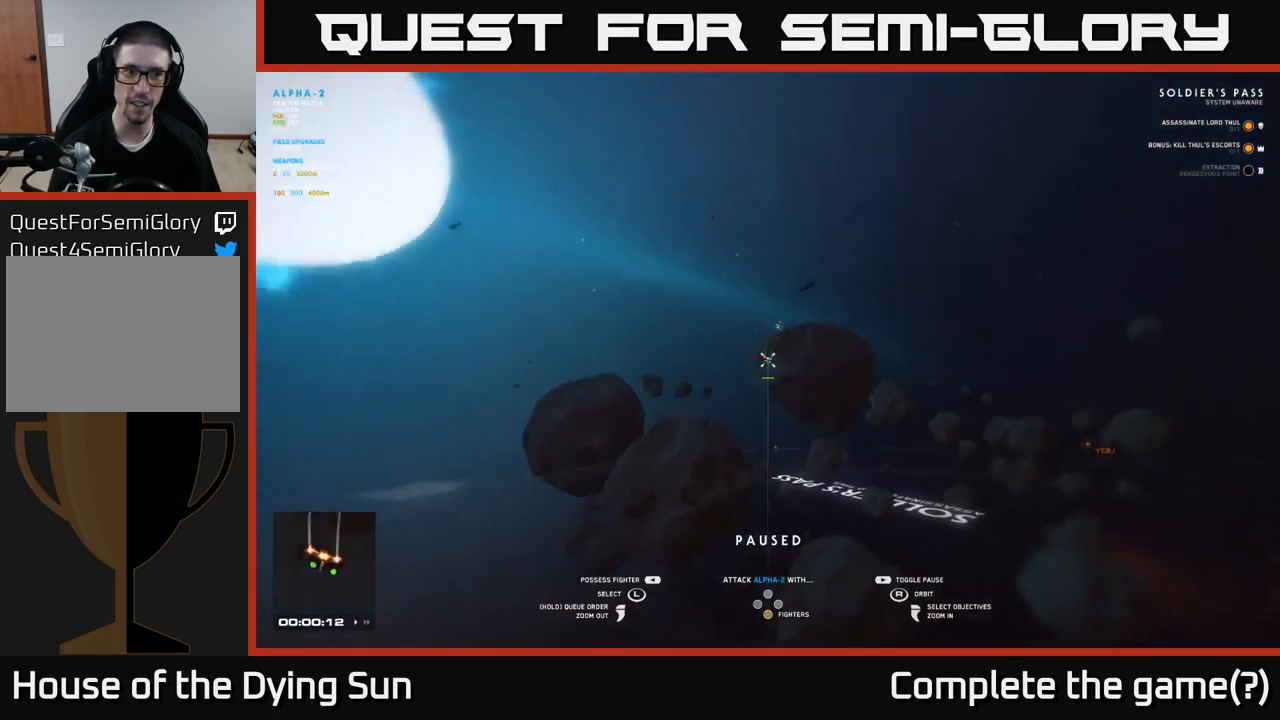
{"buttons": [], "left_stick": "up", "right_stick": "center", "events": [[67, "right_stick", "up"], [133, "left_stick", "center"], [200, "left_stick", "up"], [217, "right_stick", "center"]]}
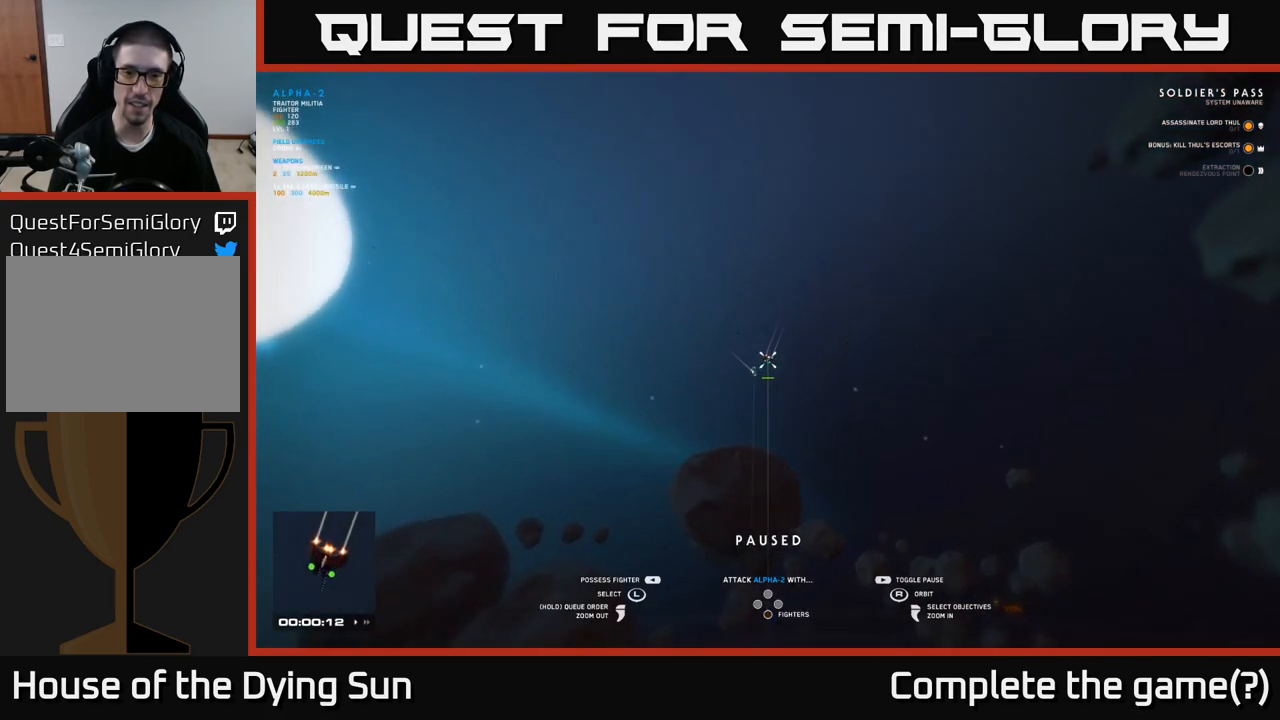
{"buttons": [], "left_stick": "center", "right_stick": "left", "events": [[67, "right_stick", "down-left"], [83, "left_stick", "right"], [233, "right_stick", "left"], [433, "left_stick", "center"]]}
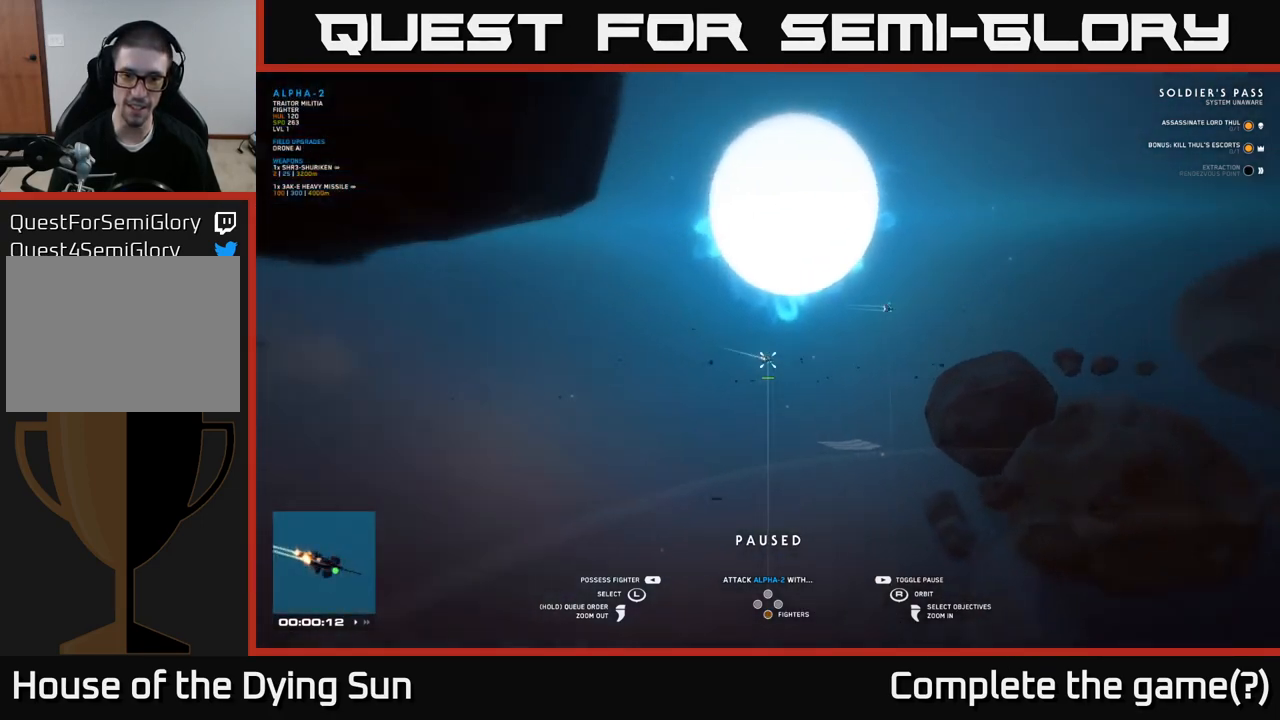
{"buttons": [], "left_stick": "center", "right_stick": "center", "events": [[83, "right_stick", "center"]]}
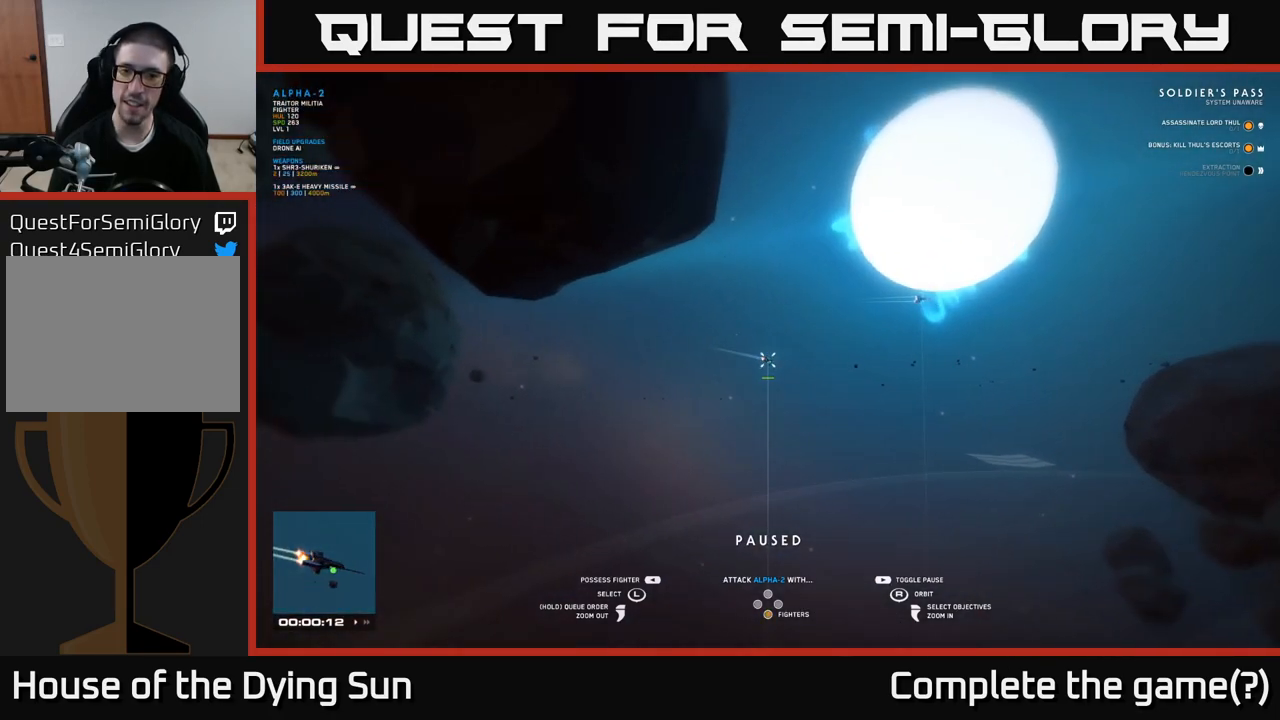
{"buttons": [], "left_stick": "center", "right_stick": "up-left", "events": [[100, "right_stick", "down-right"], [350, "right_stick", "down-left"], [483, "right_stick", "up-left"]]}
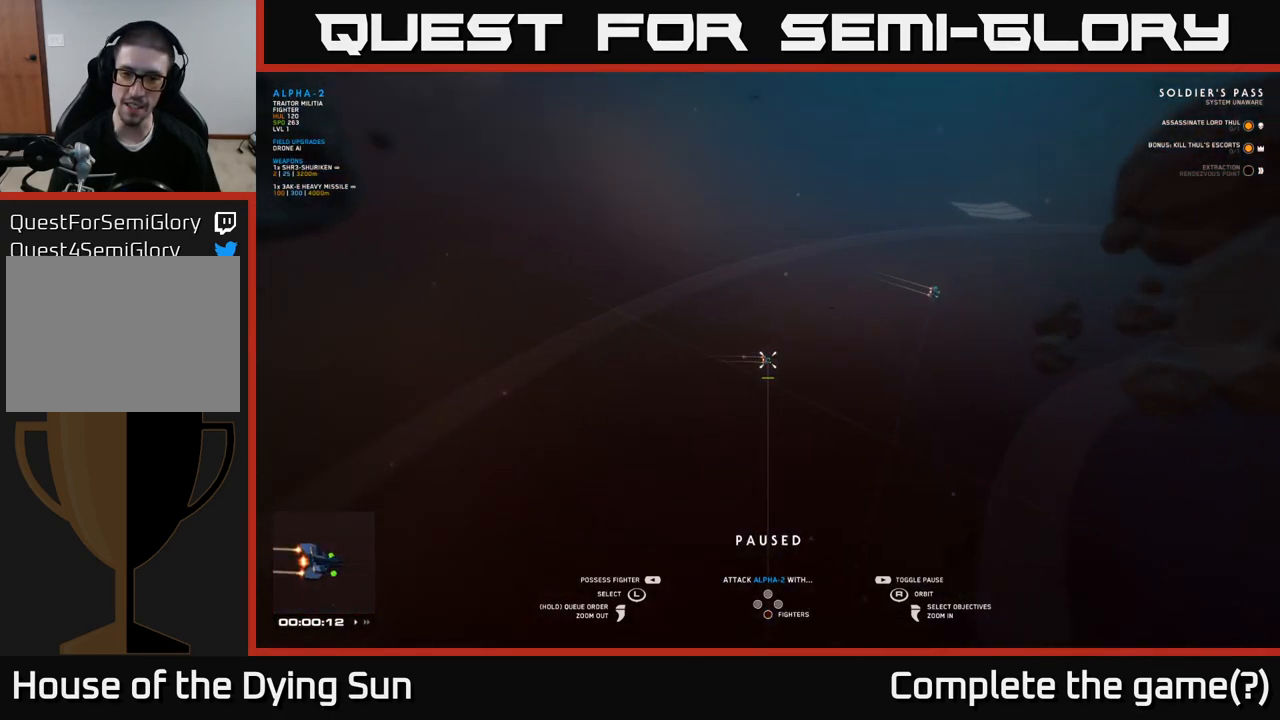
{"buttons": [], "left_stick": "center", "right_stick": "center", "events": [[33, "right_stick", "center"], [283, "DPAD_RIGHT", "down"], [433, "DPAD_RIGHT", "up"]]}
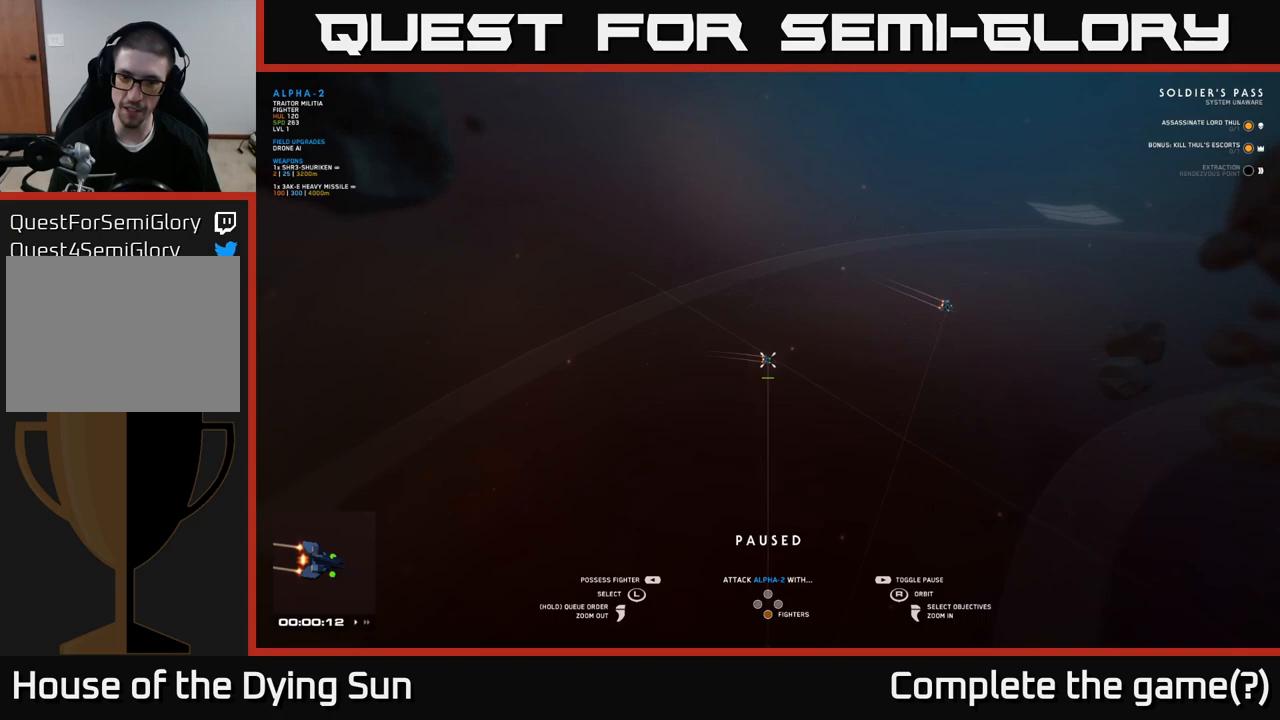
{"buttons": [], "left_stick": "down-right", "right_stick": "up-left", "events": [[300, "right_stick", "down"], [467, "left_stick", "down-right"], [500, "right_stick", "up-left"]]}
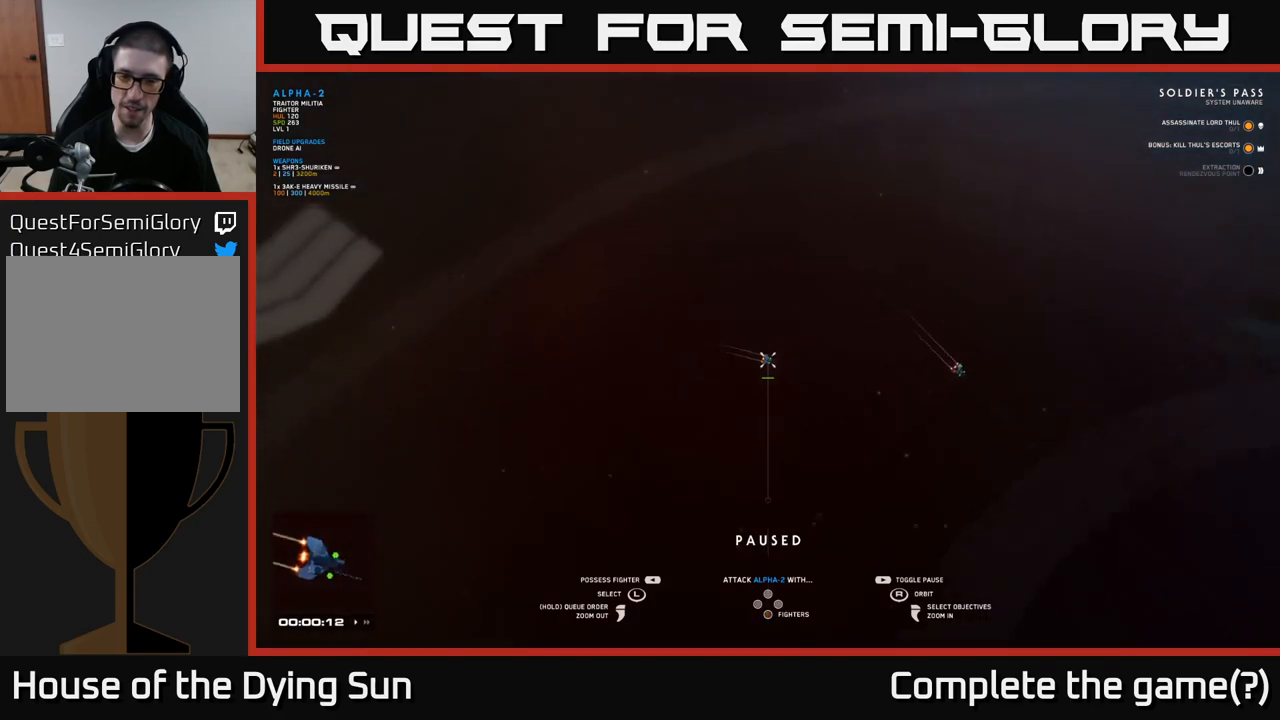
{"buttons": ["R2"], "left_stick": "center", "right_stick": "center", "events": [[100, "right_stick", "center"], [283, "left_stick", "center"], [500, "R2", "down"]]}
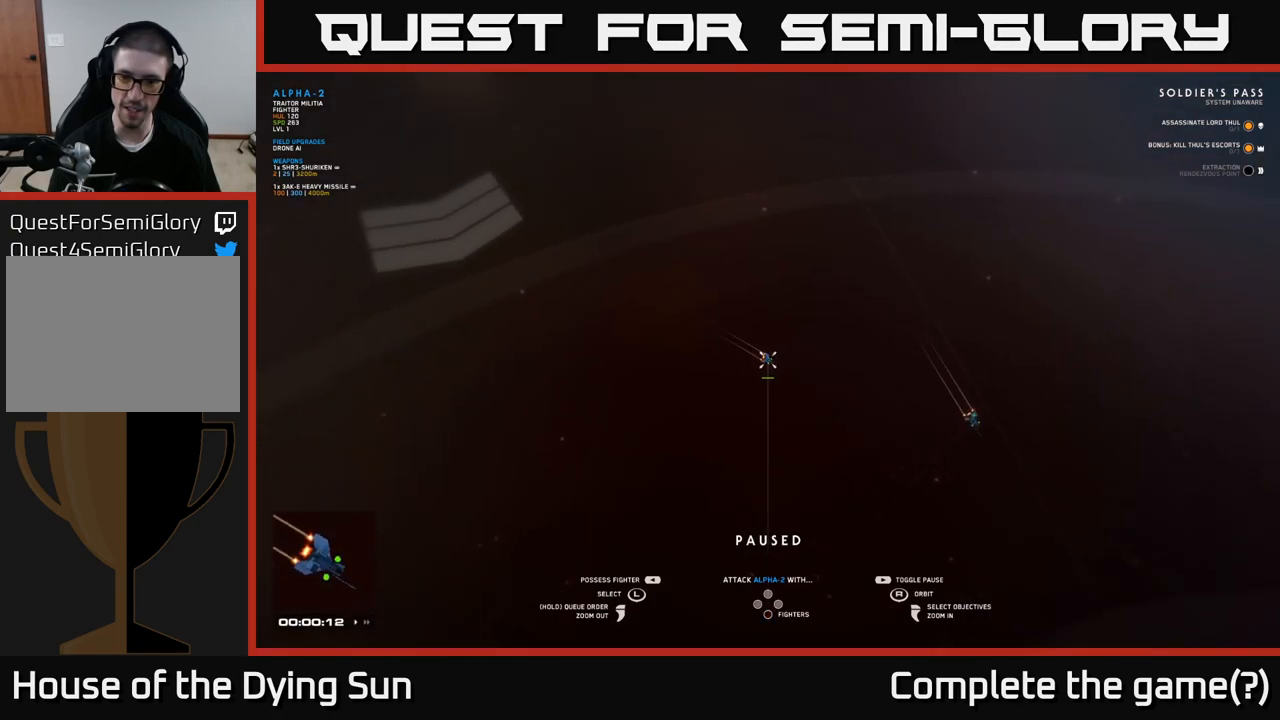
{"buttons": ["L2"], "left_stick": "center", "right_stick": "center", "events": [[150, "R2", "up"], [283, "L2", "down"]]}
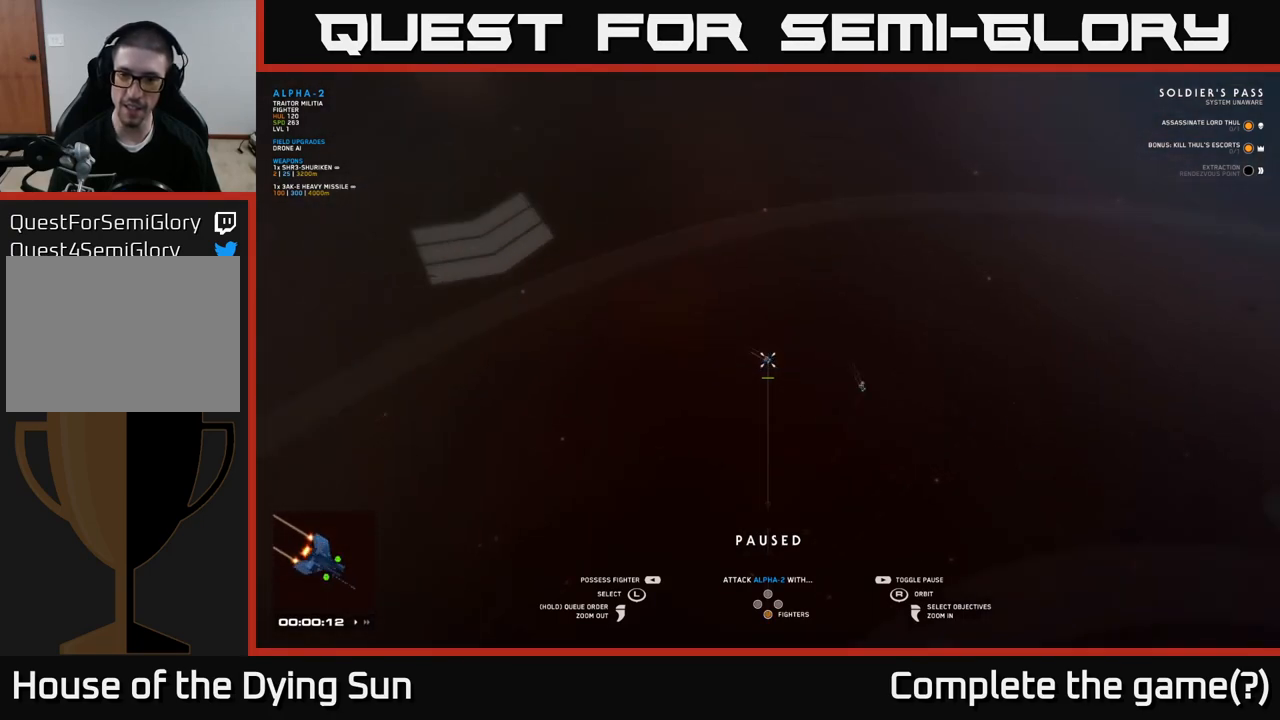
{"buttons": [], "left_stick": "center", "right_stick": "center", "events": [[67, "L2", "up"], [283, "R1", "down"], [383, "R1", "up"]]}
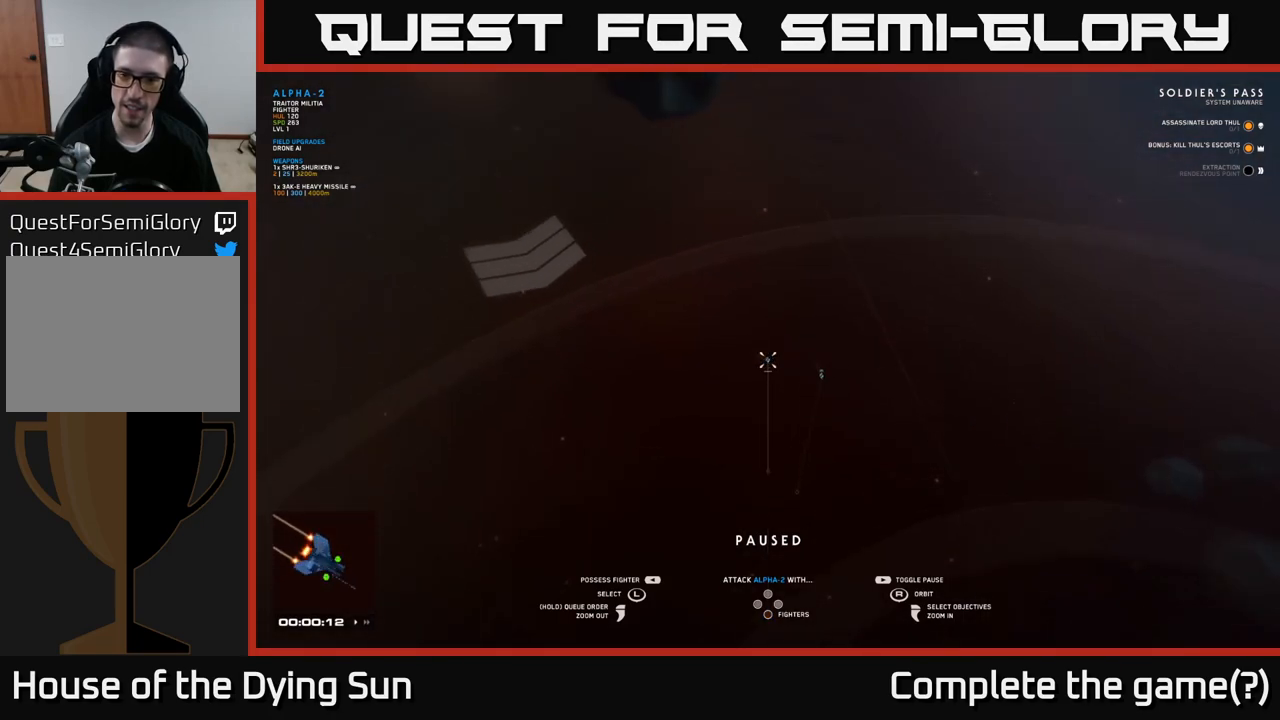
{"buttons": [], "left_stick": "center", "right_stick": "right", "events": [[250, "right_stick", "right"]]}
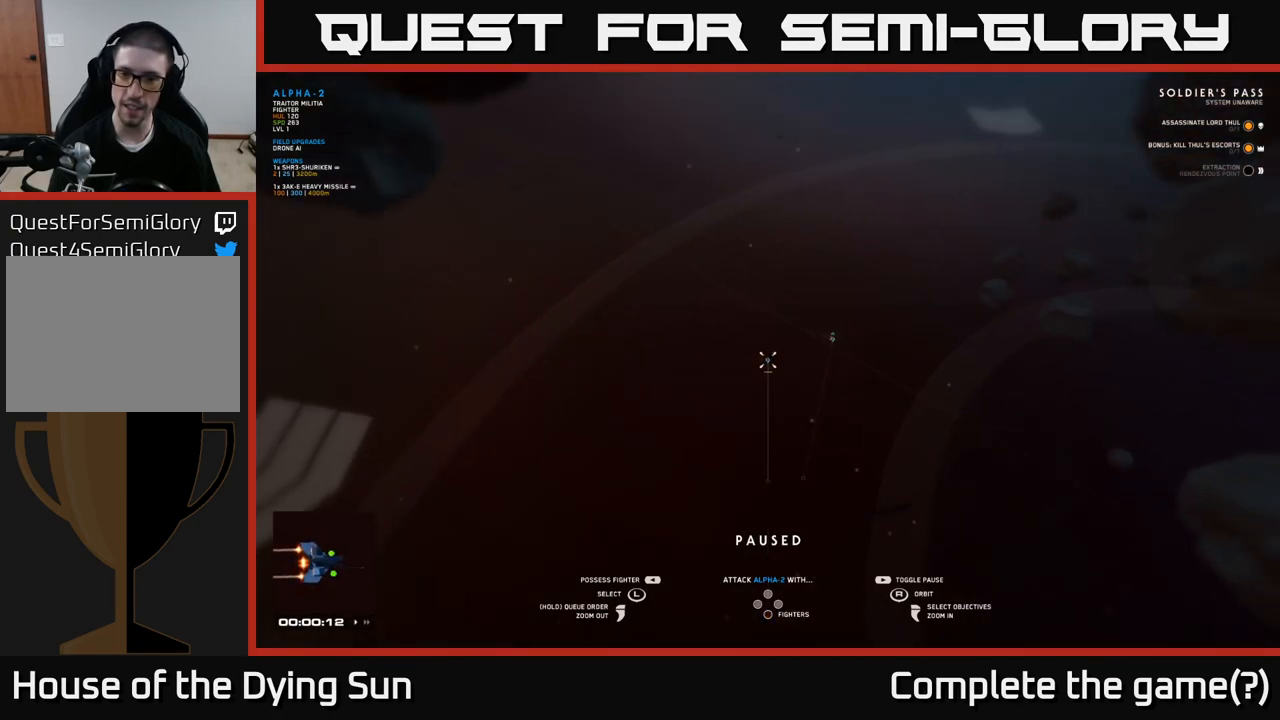
{"buttons": [], "left_stick": "center", "right_stick": "up-right", "events": [[50, "R1", "down"], [117, "right_stick", "center"], [133, "R1", "up"], [317, "right_stick", "up-right"]]}
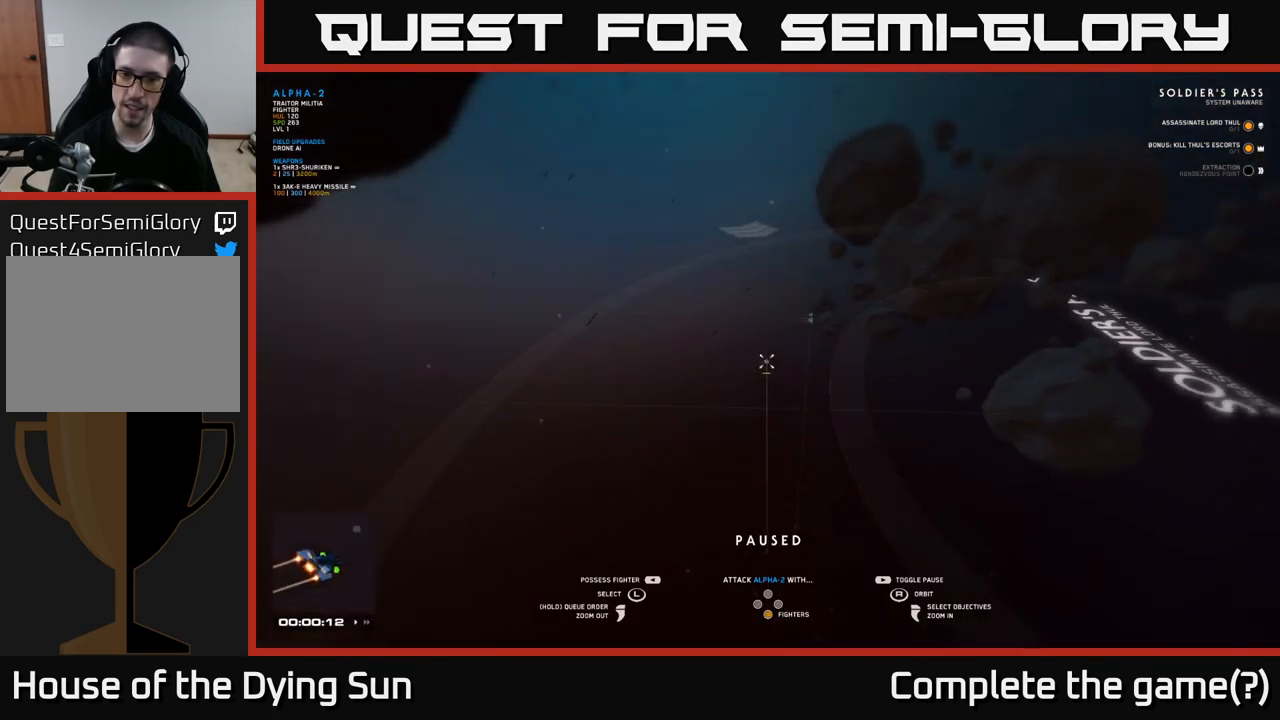
{"buttons": [], "left_stick": "center", "right_stick": "center", "events": [[267, "right_stick", "center"], [383, "R1", "down"], [483, "R1", "up"]]}
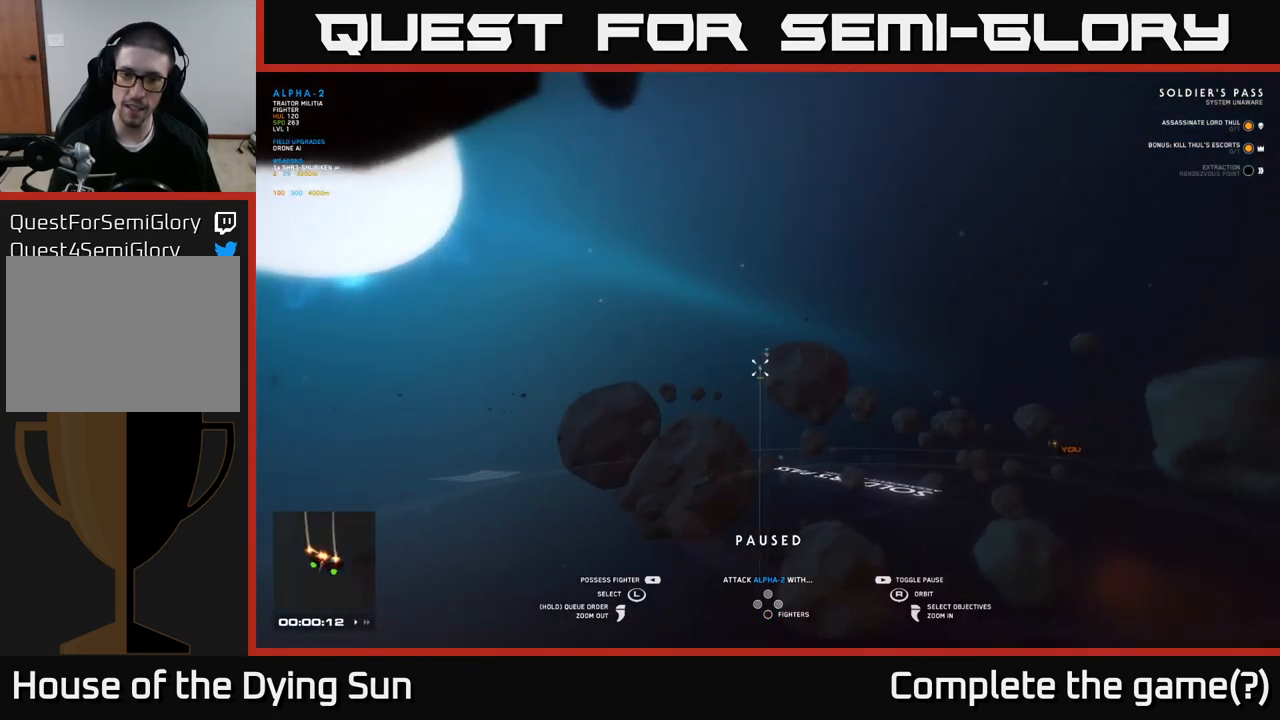
{"buttons": ["R1"], "left_stick": "center", "right_stick": "down-left", "events": [[133, "right_stick", "down"], [383, "right_stick", "down-left"], [467, "R1", "down"]]}
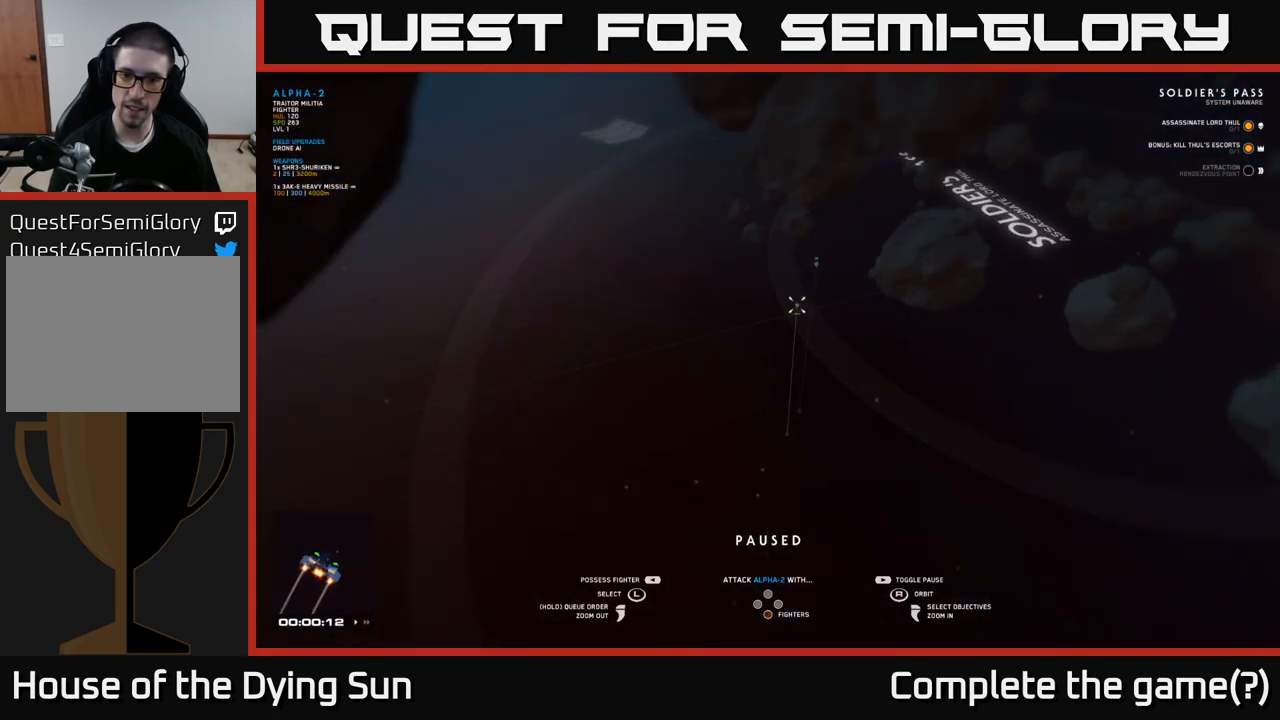
{"buttons": [], "left_stick": "up-right", "right_stick": "center", "events": [[67, "R1", "up"], [67, "left_stick", "right"], [200, "right_stick", "up-left"], [300, "left_stick", "up-right"], [300, "right_stick", "center"]]}
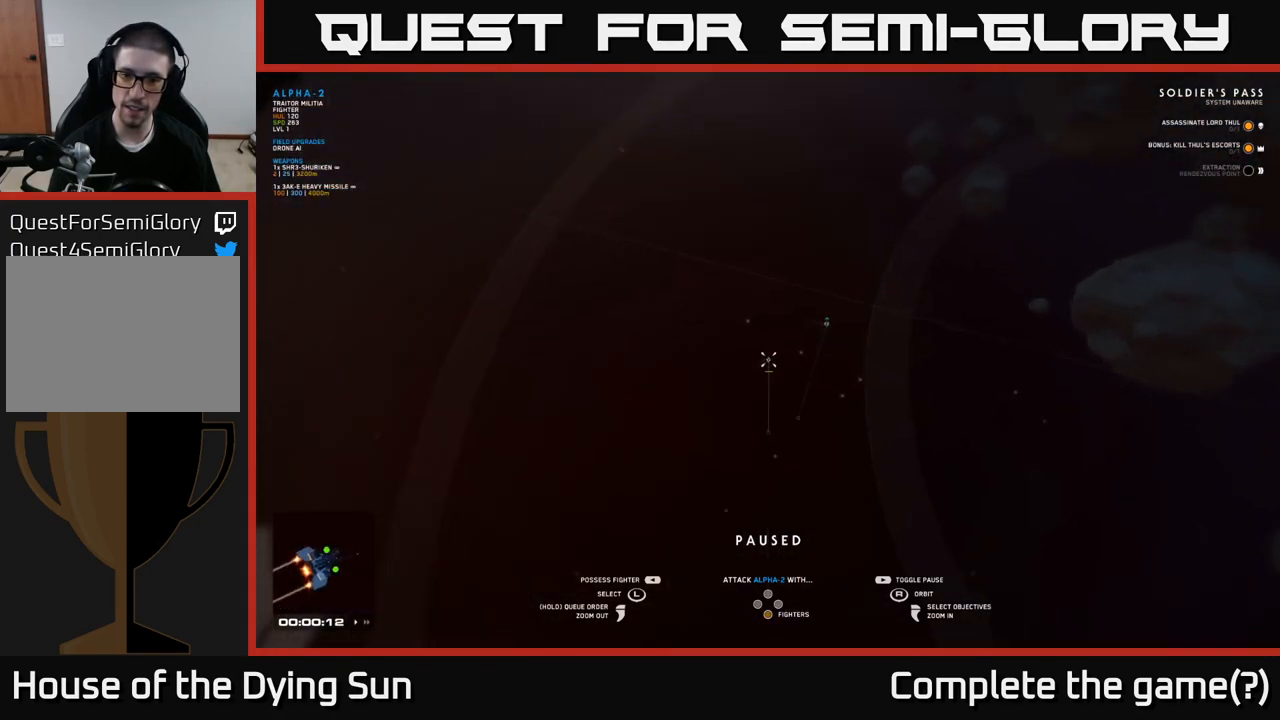
{"buttons": [], "left_stick": "up-right", "right_stick": "center", "events": [[50, "right_stick", "right"], [200, "right_stick", "up-right"], [333, "right_stick", "center"]]}
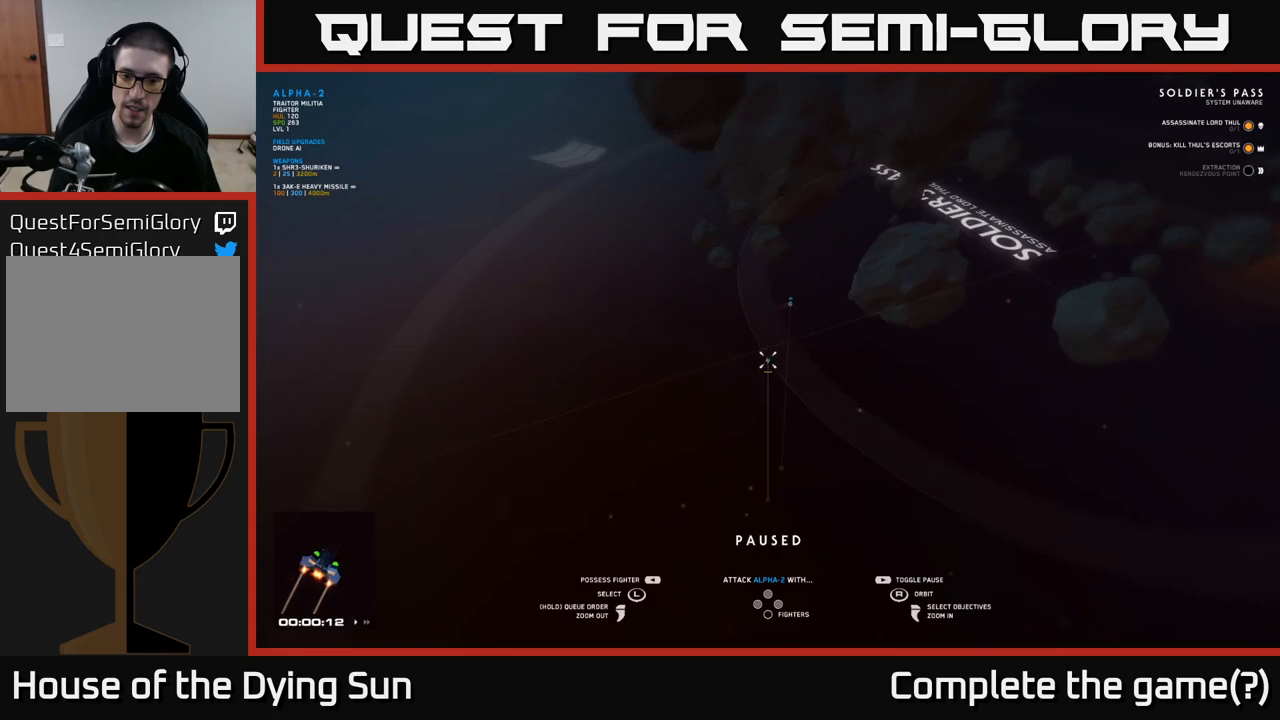
{"buttons": [], "left_stick": "center", "right_stick": "center", "events": [[150, "right_stick", "up"], [200, "right_stick", "up-right"], [267, "left_stick", "center"], [483, "right_stick", "center"]]}
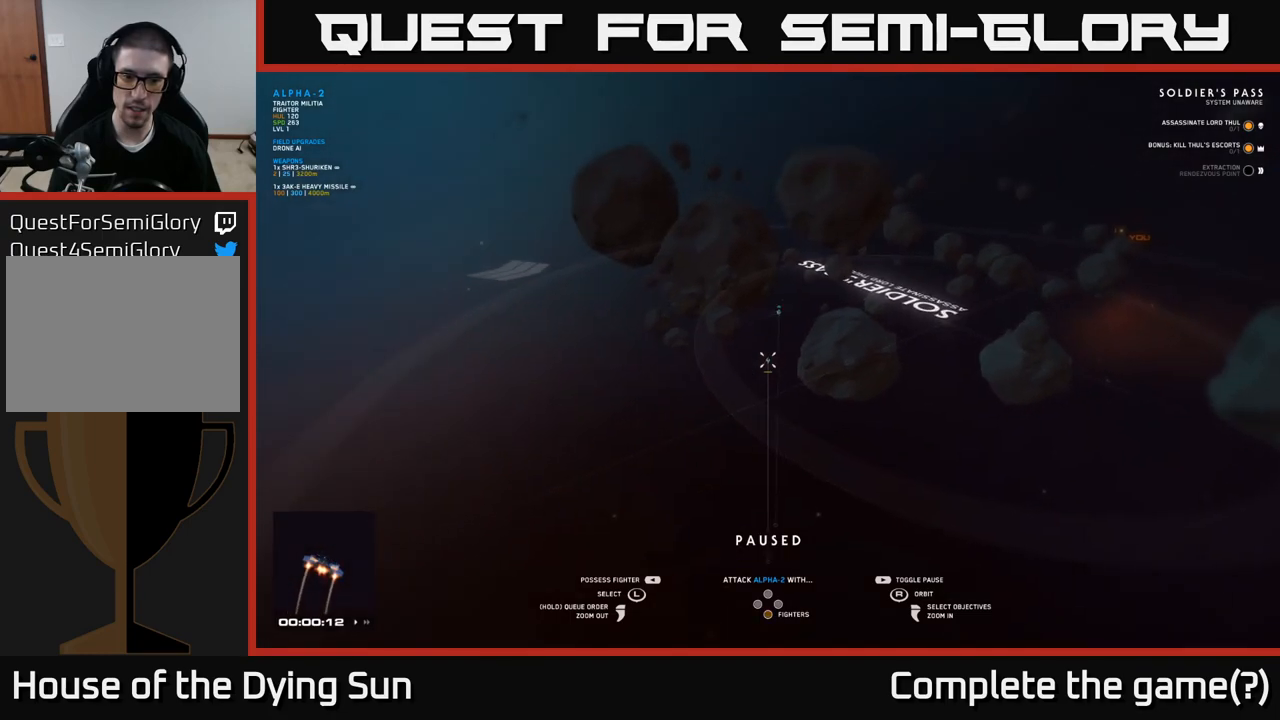
{"buttons": [], "left_stick": "center", "right_stick": "center", "events": [[183, "L2", "down"], [233, "right_stick", "up"], [400, "right_stick", "center"], [467, "L2", "up"]]}
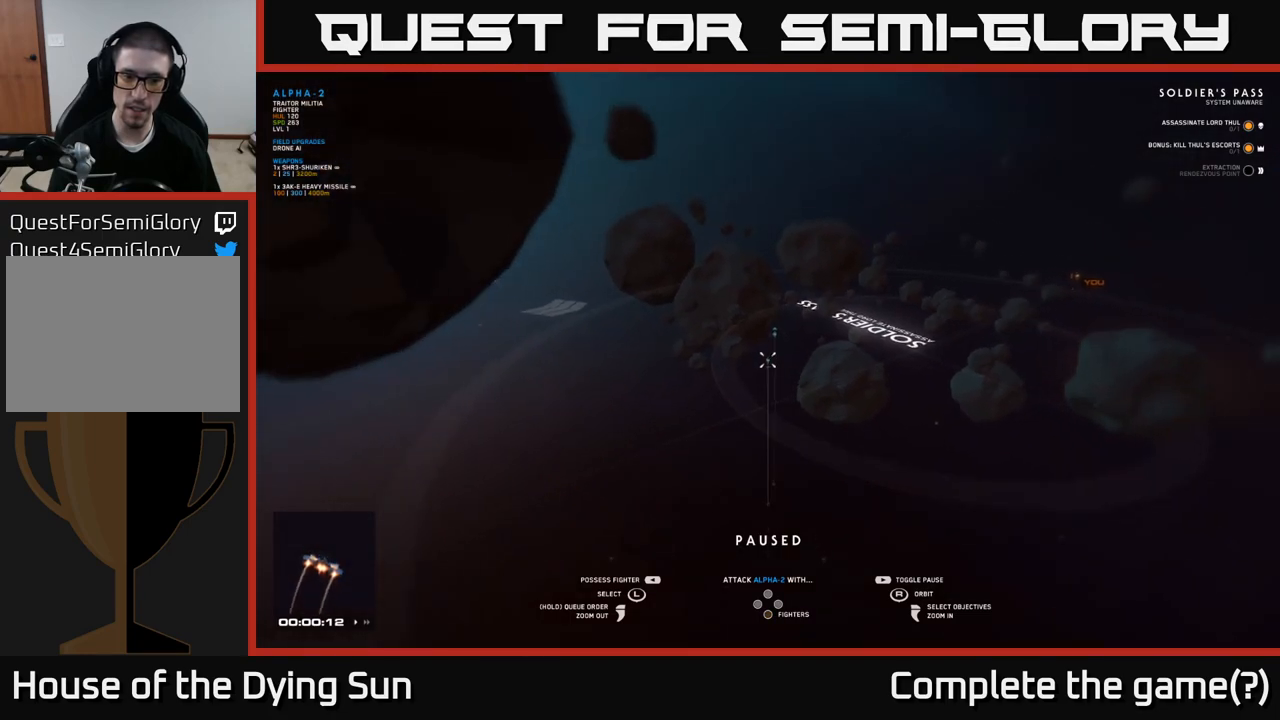
{"buttons": [], "left_stick": "center", "right_stick": "center", "events": [[133, "right_stick", "up"], [333, "right_stick", "center"]]}
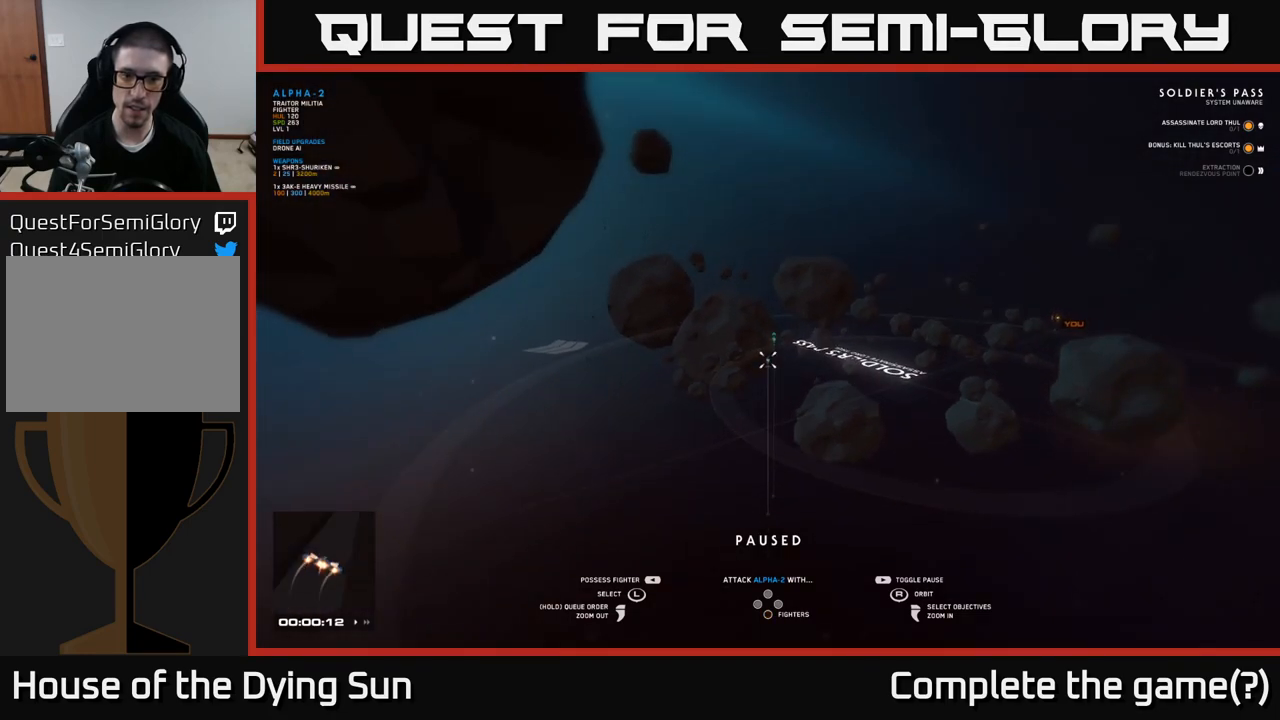
{"buttons": ["R1"], "left_stick": "center", "right_stick": "center"}
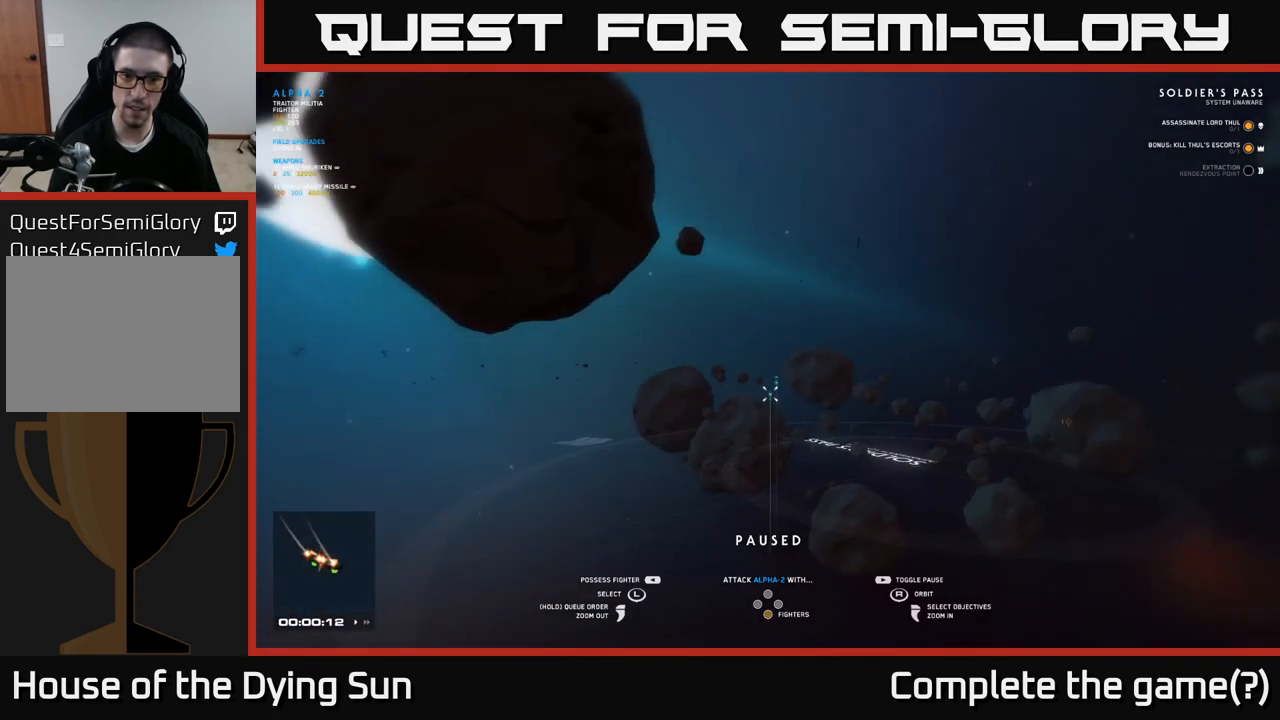
{"buttons": ["R1"], "left_stick": "center", "right_stick": "center", "events": [[17, "R1", "up"], [433, "R1", "down"]]}
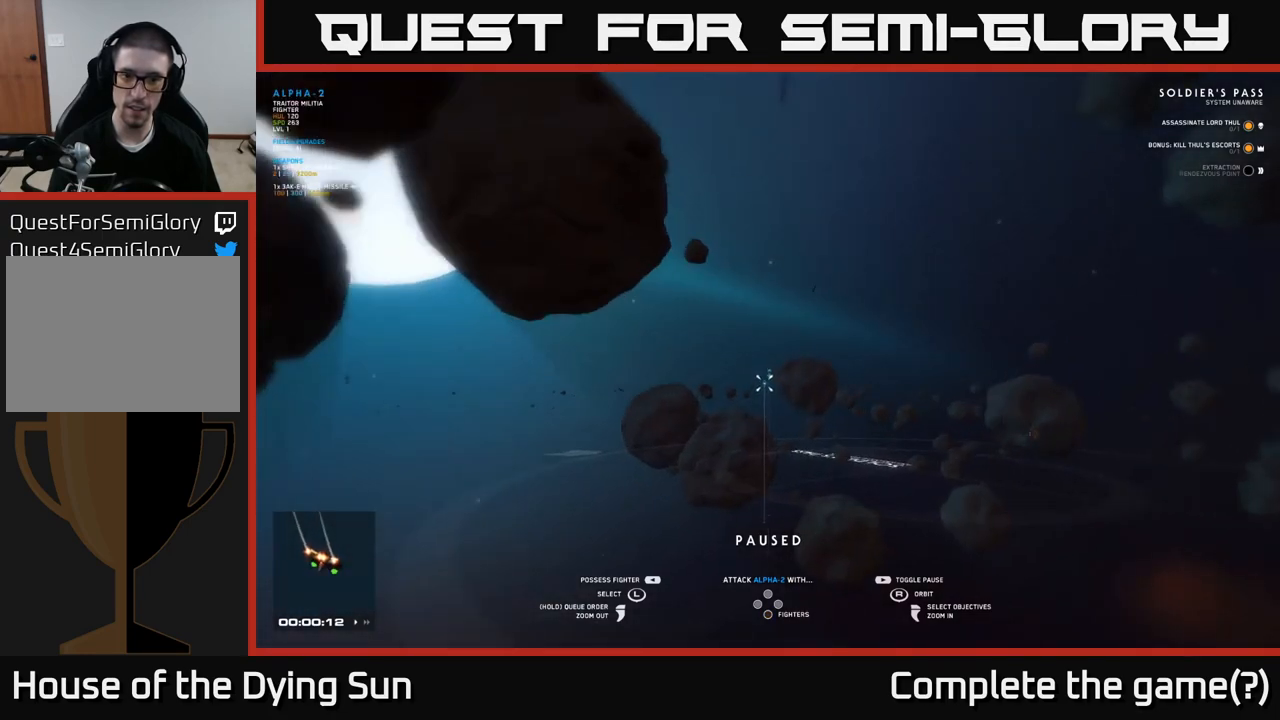
{"buttons": [], "left_stick": "right", "right_stick": "left", "events": [[17, "R1", "up"], [117, "R1", "down"], [233, "R1", "up"], [233, "left_stick", "right"], [317, "right_stick", "left"]]}
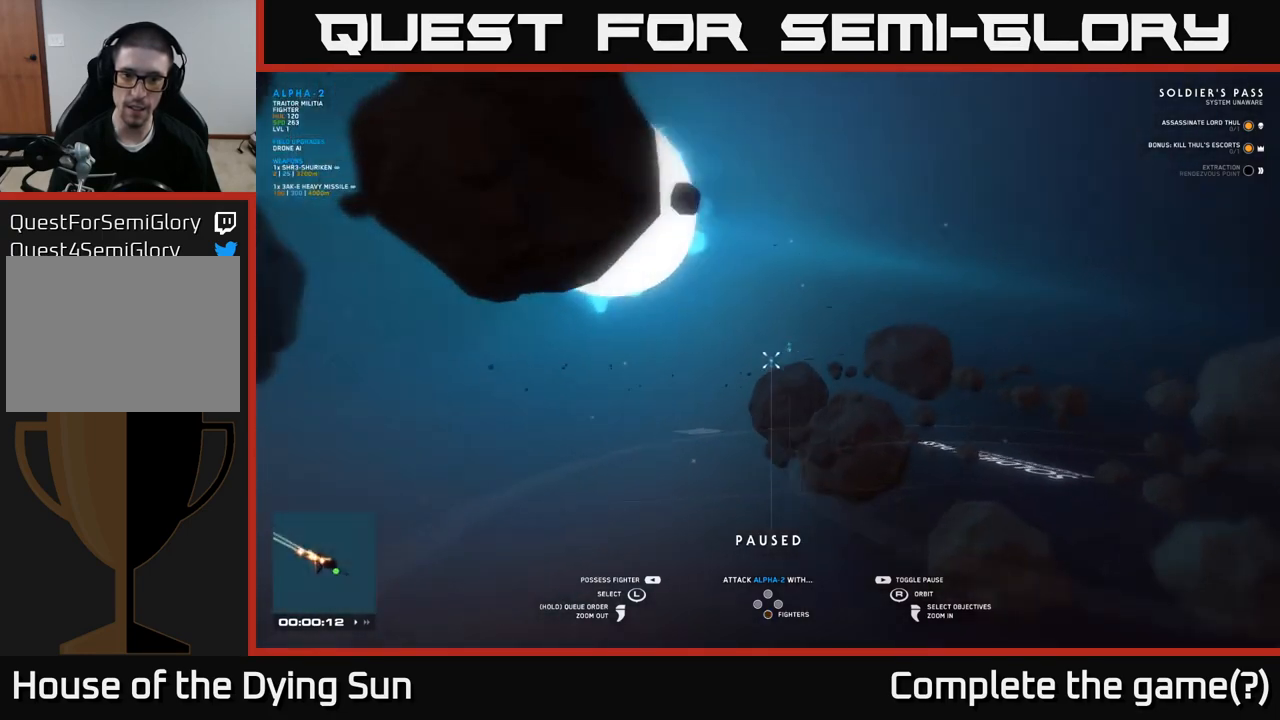
{"buttons": [], "left_stick": "center", "right_stick": "left", "events": [[300, "left_stick", "center"]]}
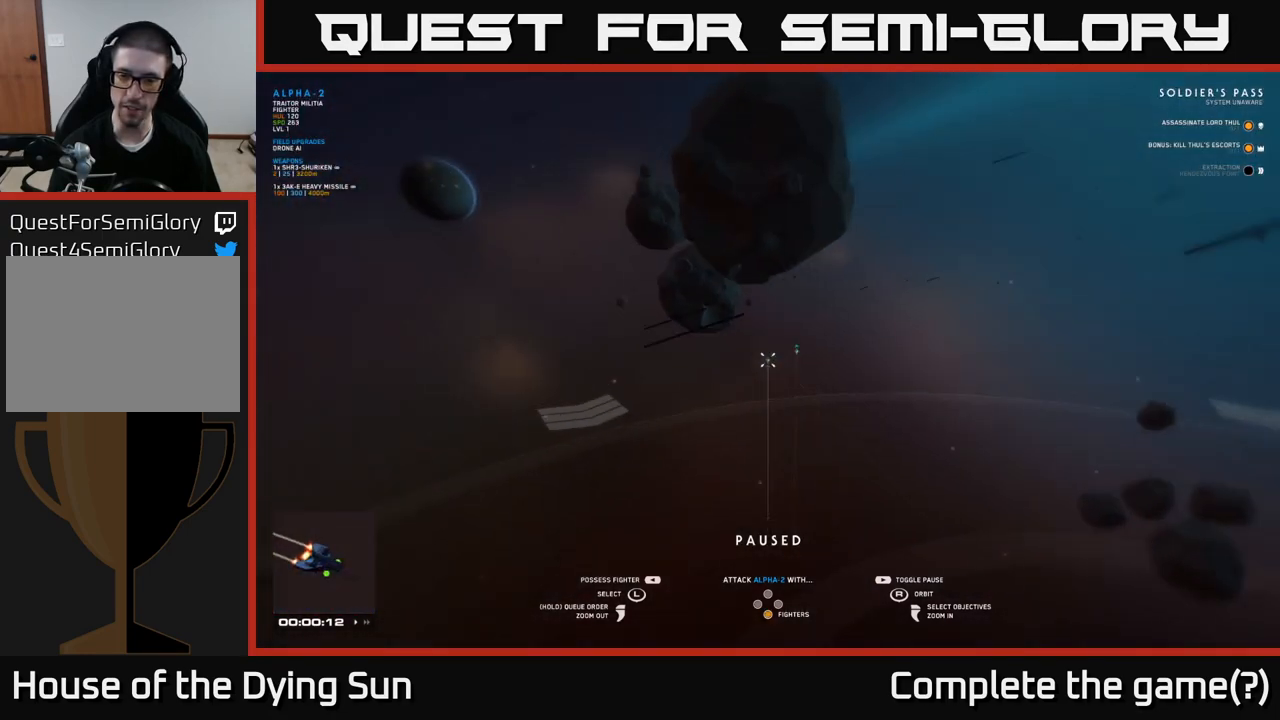
{"buttons": [], "left_stick": "center", "right_stick": "right", "events": [[267, "right_stick", "down-right"], [500, "right_stick", "right"]]}
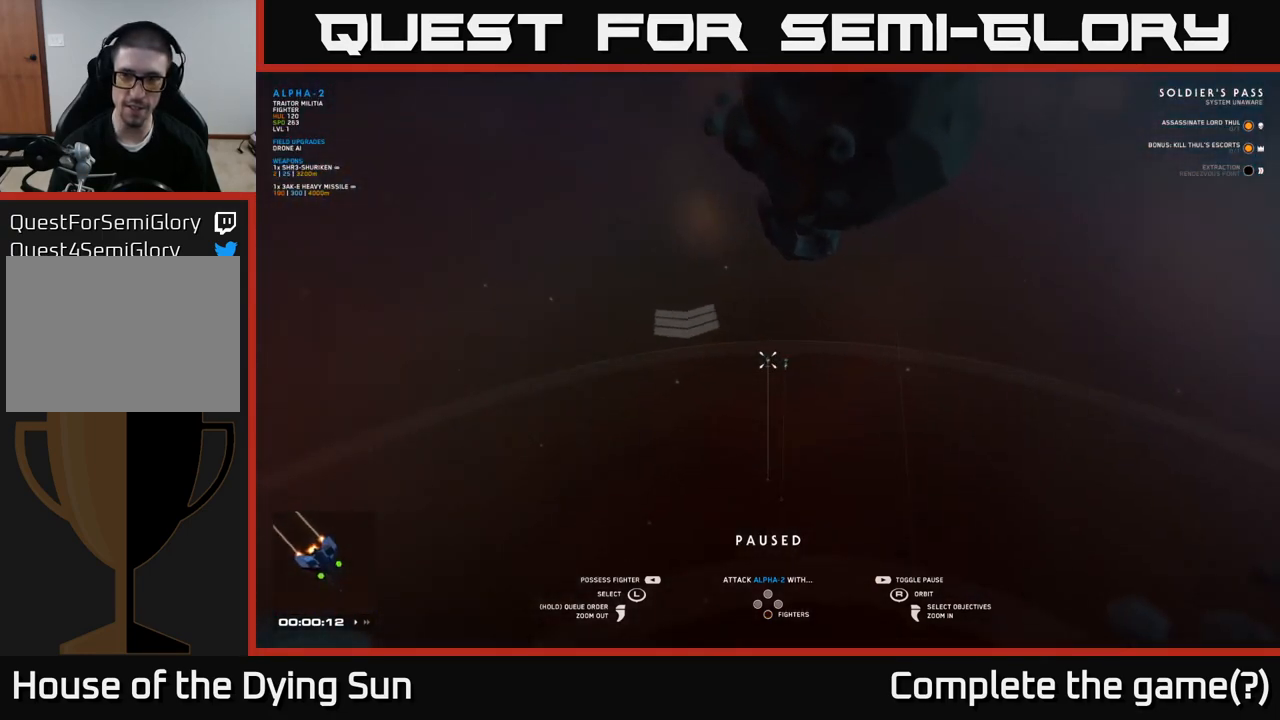
{"buttons": [], "left_stick": "center", "right_stick": "right", "events": [[250, "right_stick", "center"], [450, "right_stick", "right"]]}
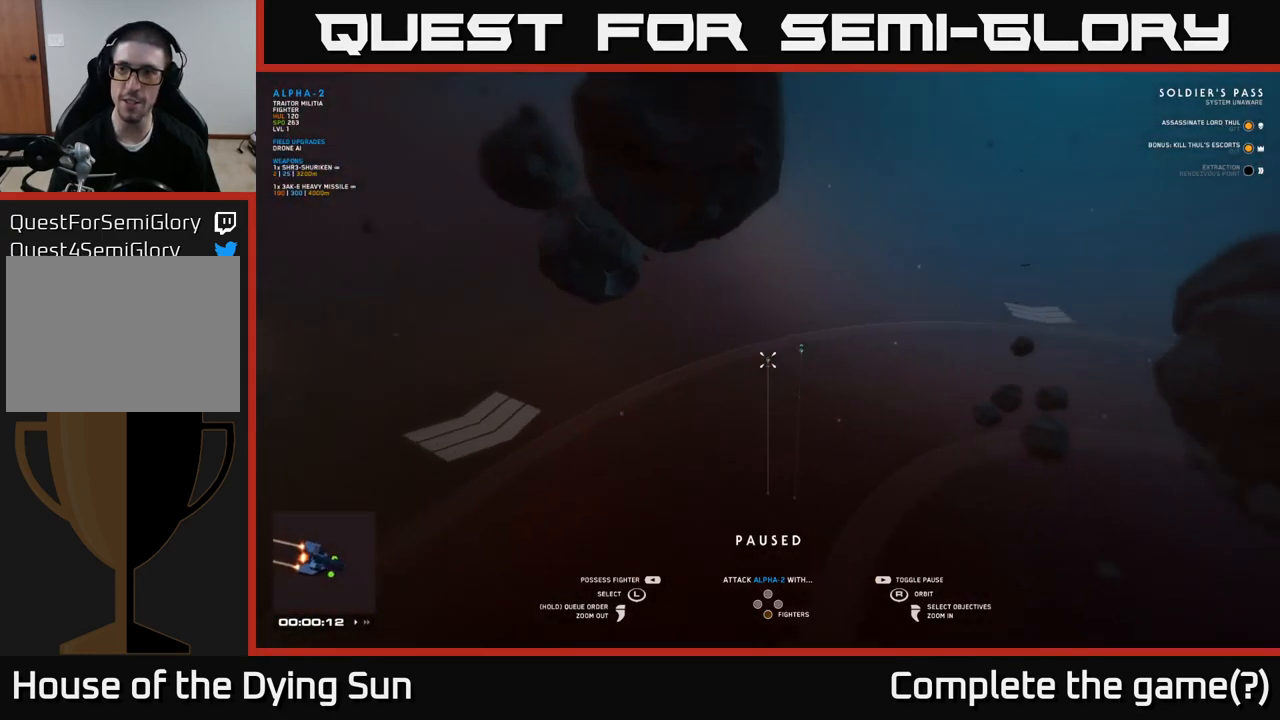
{"buttons": [], "left_stick": "center", "right_stick": "right", "events": []}
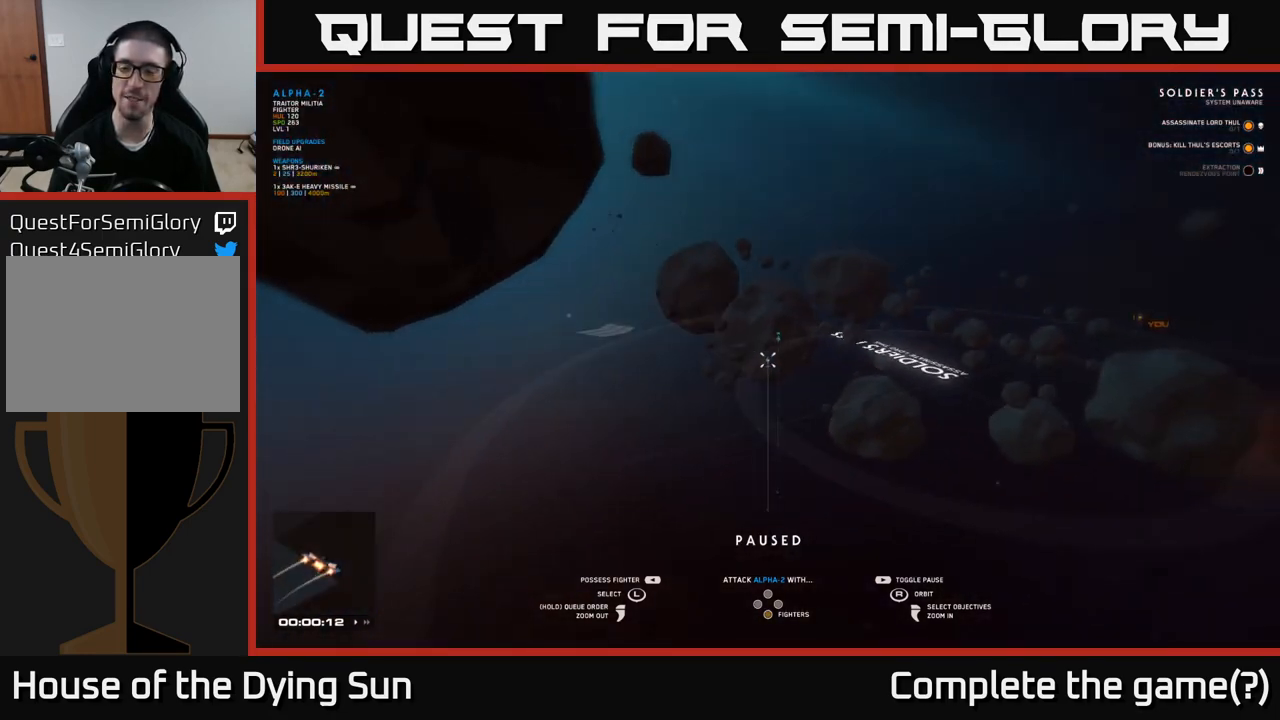
{"buttons": [], "left_stick": "center", "right_stick": "center", "events": [[33, "right_stick", "center"], [233, "right_stick", "up"], [467, "right_stick", "center"]]}
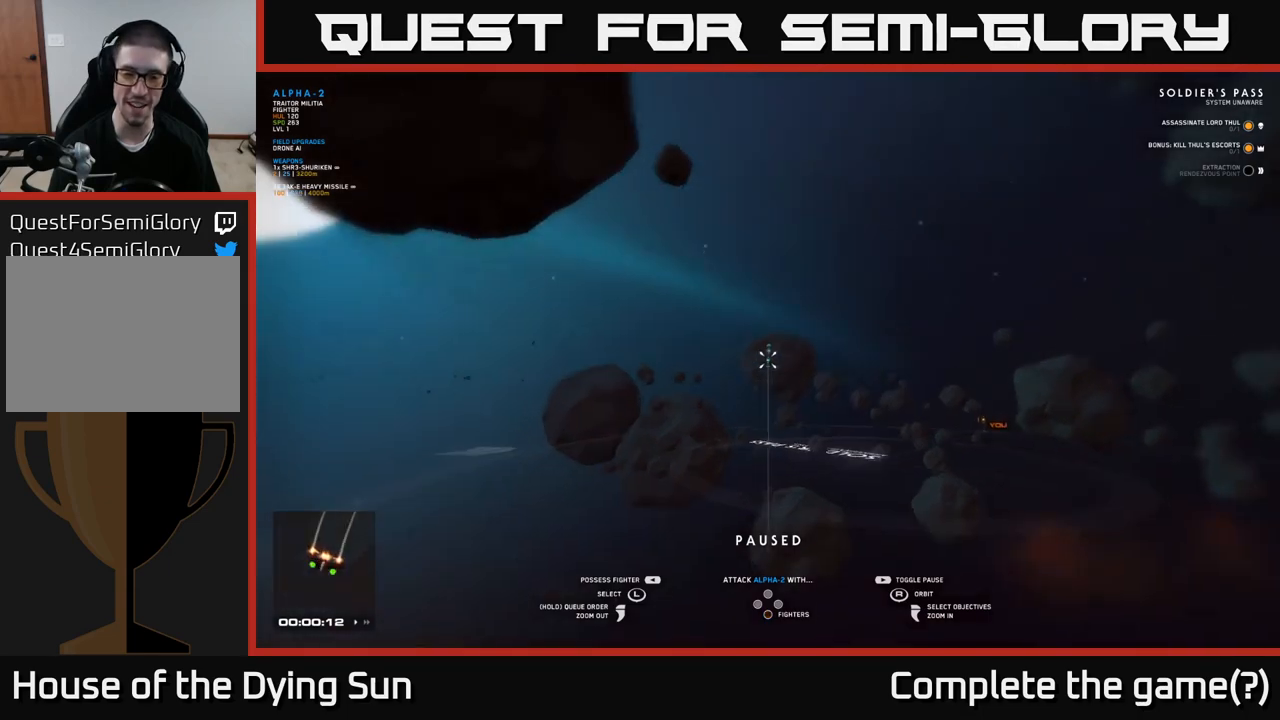
{"buttons": [], "left_stick": "center", "right_stick": "down-left", "events": [[467, "right_stick", "down-left"]]}
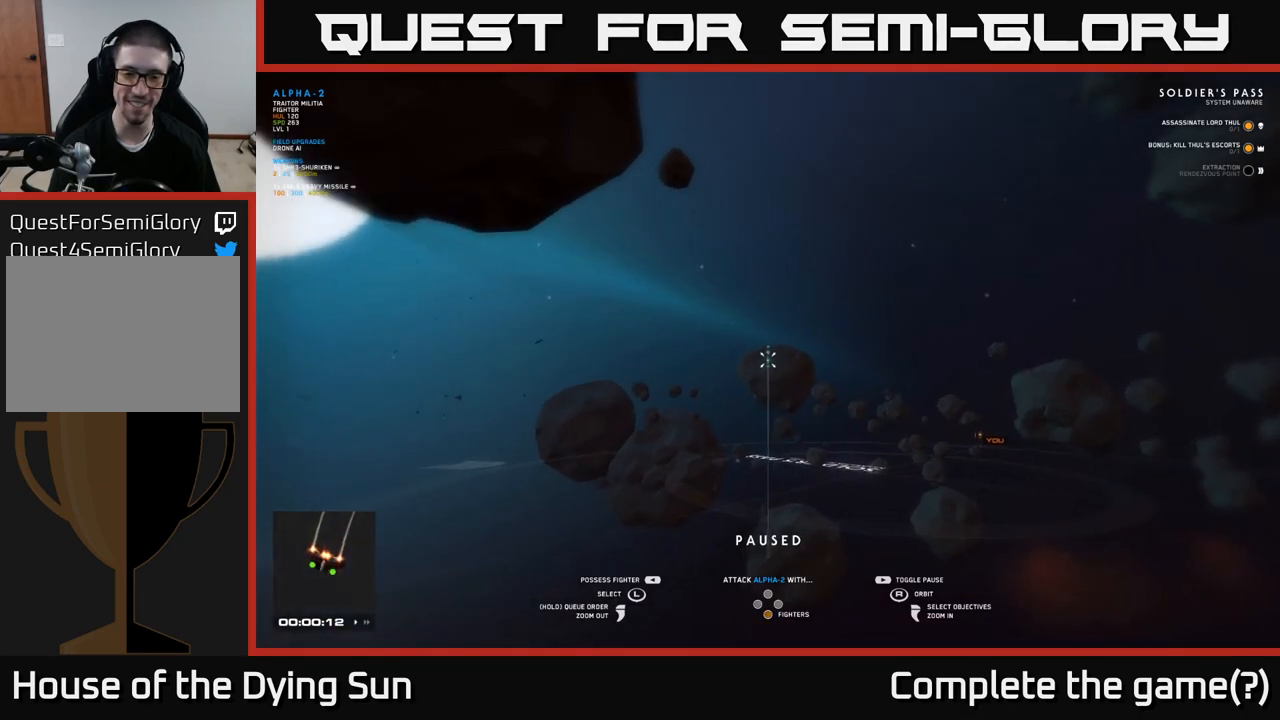
{"buttons": [], "left_stick": "center", "right_stick": "center", "events": [[67, "right_stick", "left"], [317, "right_stick", "center"]]}